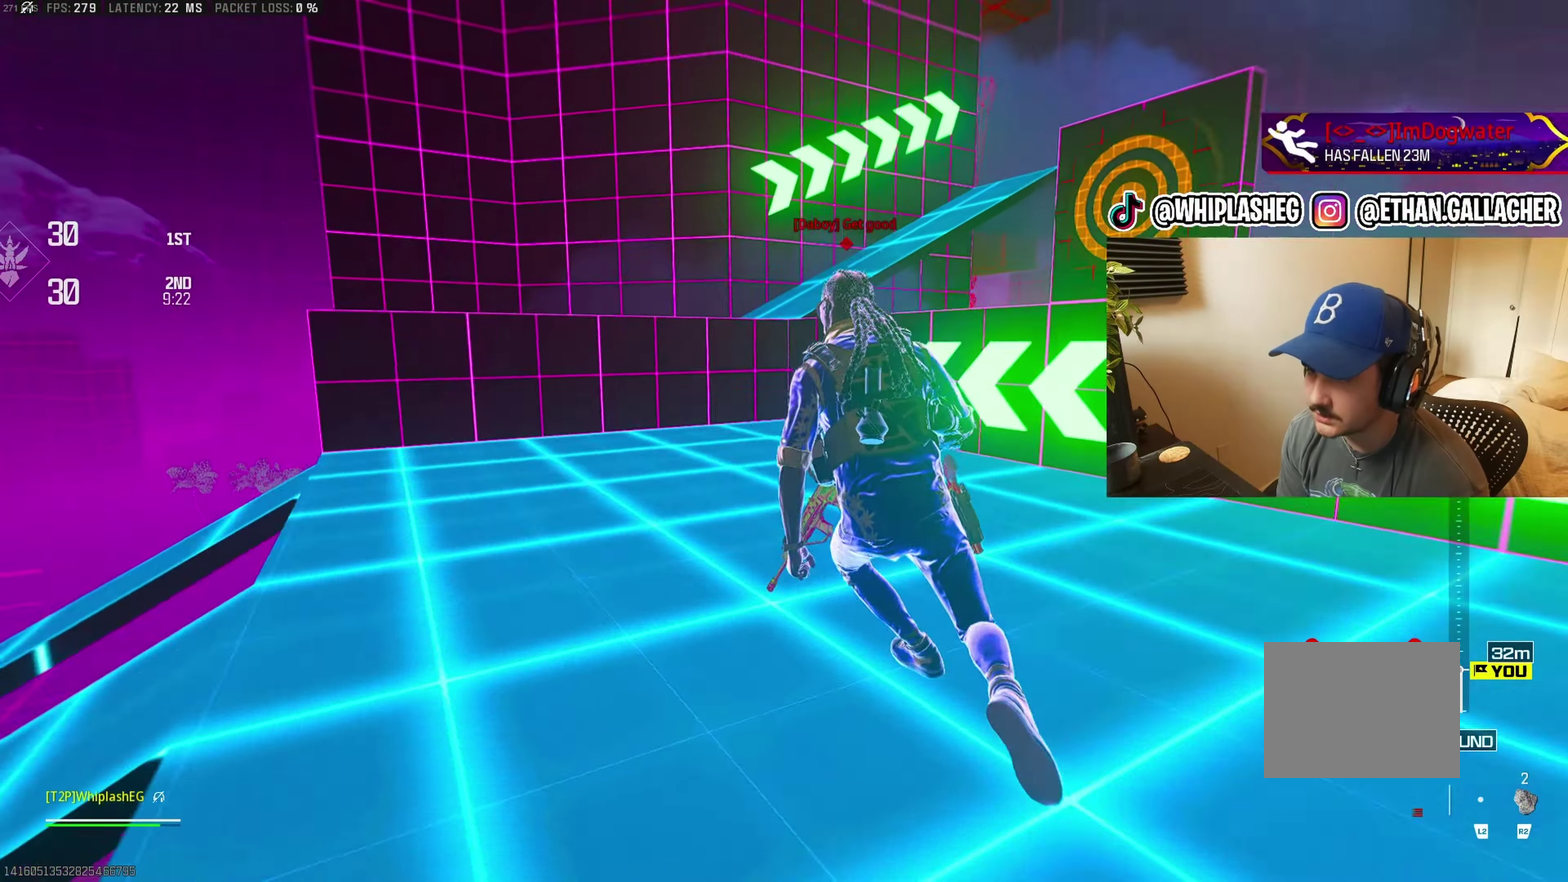
Gameplay with a controller (PlayStation layout); each line is a JSON object with the inputs held at the frame after it. "events" lists button and stick changes between this image and that frame as [ms after this image, input, new state], when the widget could be followed in between.
{"buttons": [], "left_stick": "up-left", "right_stick": "left", "events": [[17, "right_stick", "center"], [200, "left_stick", "up"], [400, "right_stick", "left"], [467, "left_stick", "up-left"]]}
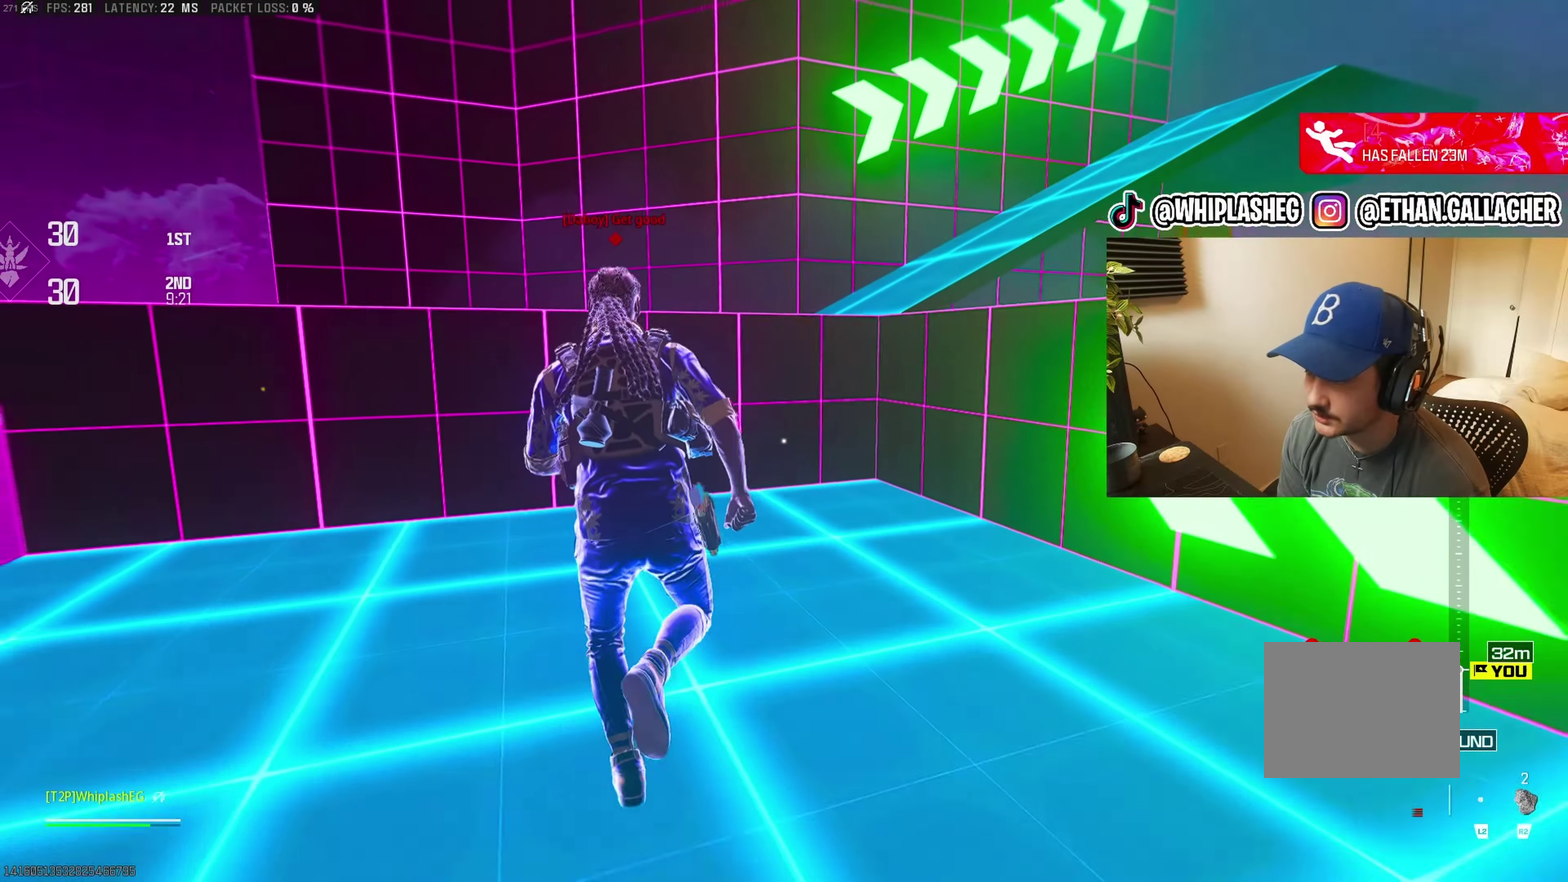
{"buttons": [], "left_stick": "up", "right_stick": "down", "events": [[17, "right_stick", "center"], [250, "left_stick", "up"], [333, "right_stick", "down"], [433, "CROSS", "down"], [500, "CROSS", "up"]]}
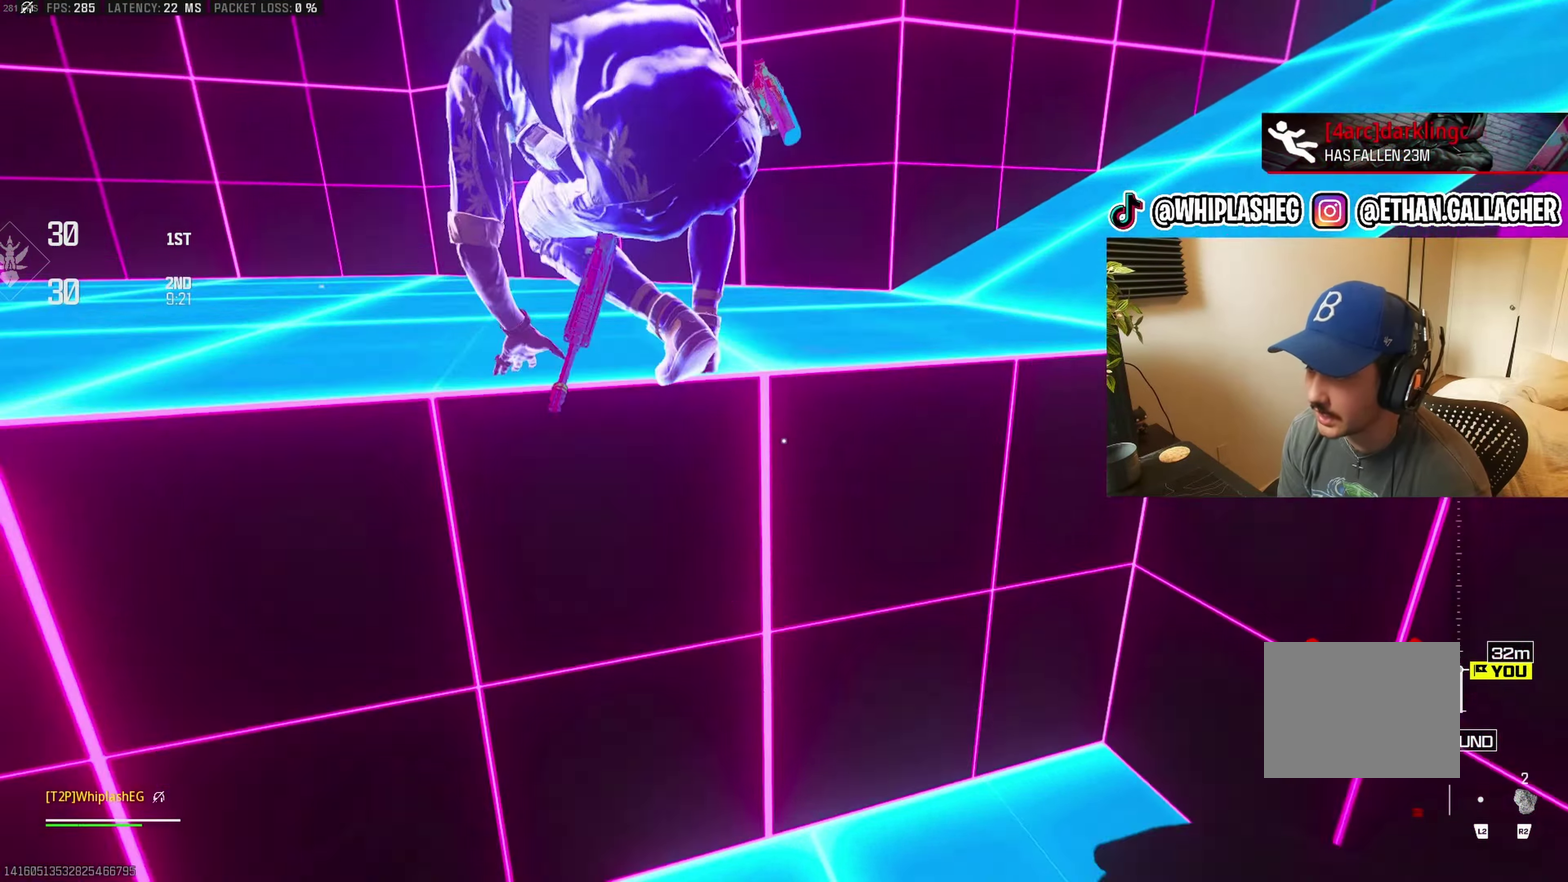
{"buttons": [], "left_stick": "up", "right_stick": "center", "events": [[100, "CROSS", "down"], [183, "CROSS", "up"], [250, "CROSS", "down"], [267, "right_stick", "center"], [350, "CROSS", "up"], [417, "CROSS", "down"], [500, "CROSS", "up"]]}
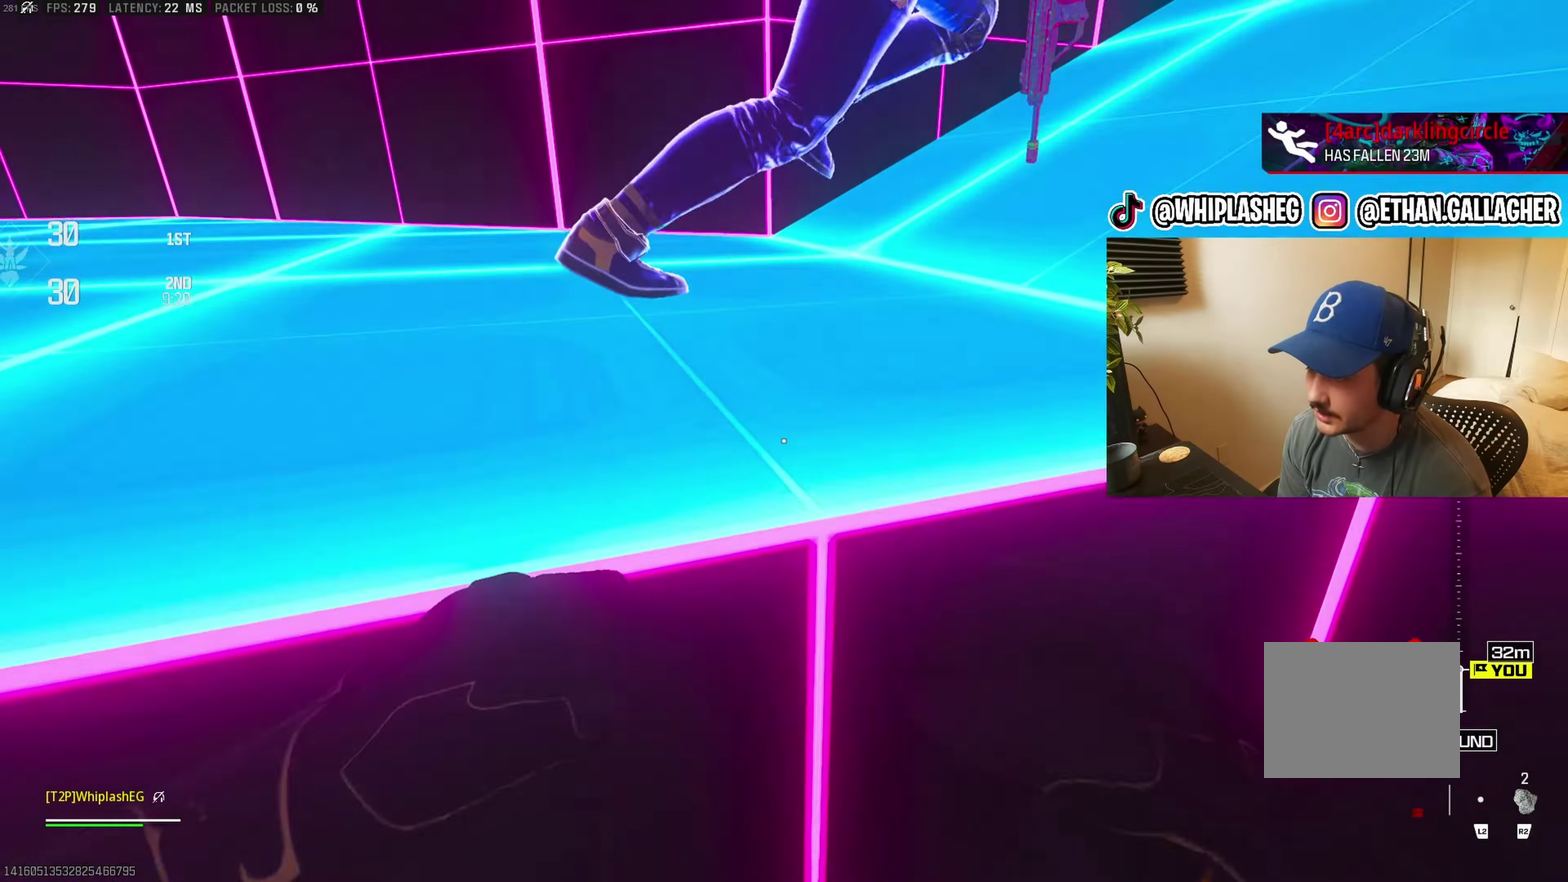
{"buttons": [], "left_stick": "up", "right_stick": "up-right", "events": [[67, "CROSS", "down"], [117, "right_stick", "left"], [167, "CROSS", "up"], [233, "CROSS", "down"], [267, "right_stick", "right"], [317, "CROSS", "up"], [500, "right_stick", "up-right"]]}
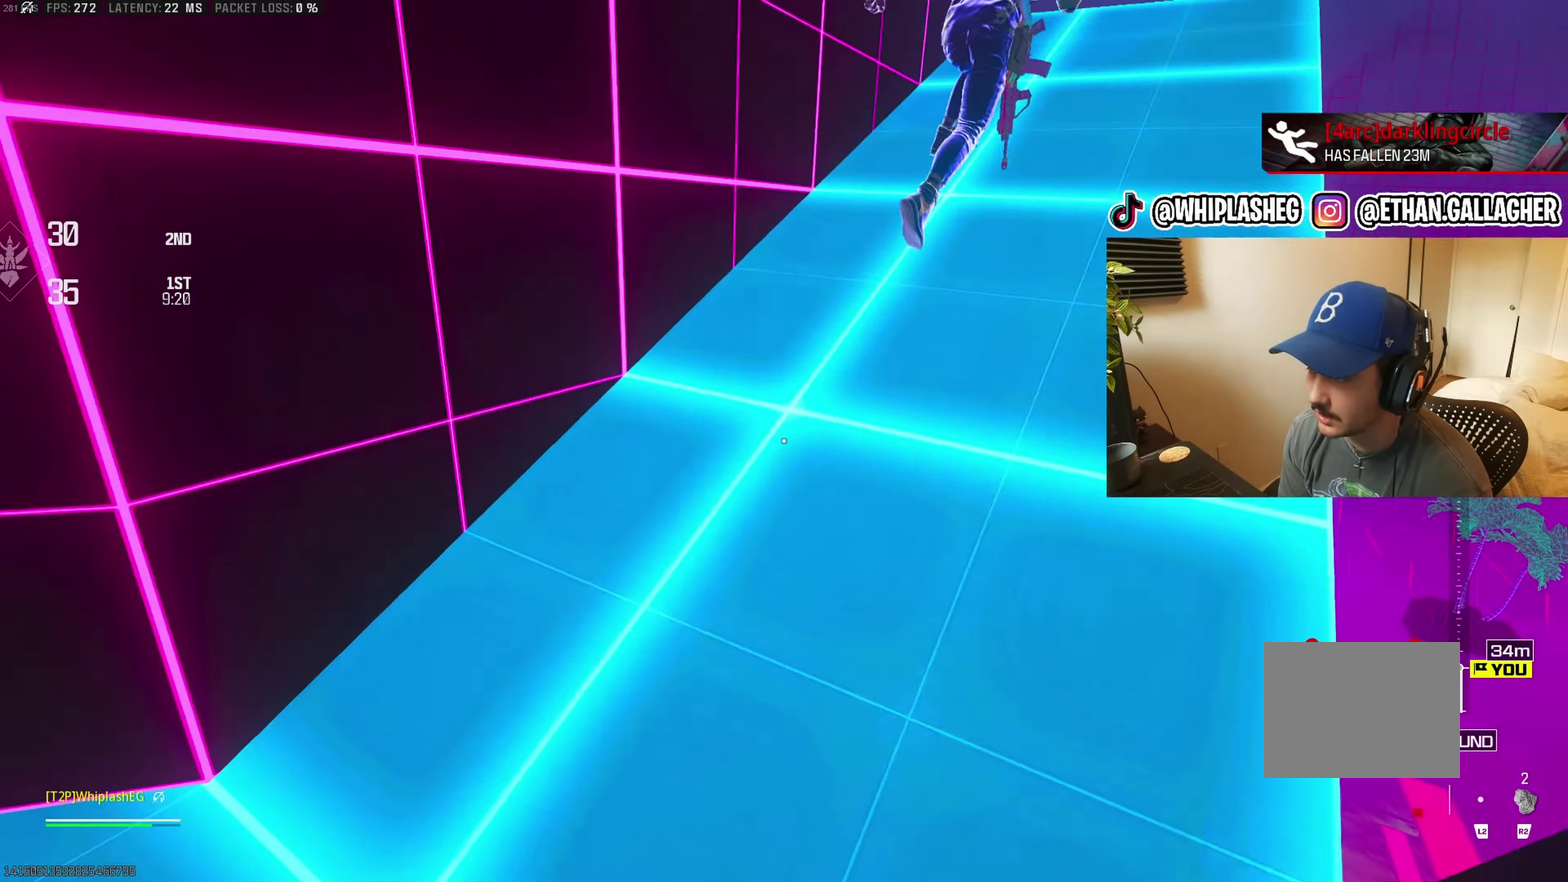
{"buttons": [], "left_stick": "center", "right_stick": "left", "events": [[117, "right_stick", "center"], [167, "right_stick", "left"], [200, "left_stick", "right"], [250, "left_stick", "down-right"], [317, "right_stick", "center"], [400, "right_stick", "left"], [483, "left_stick", "center"]]}
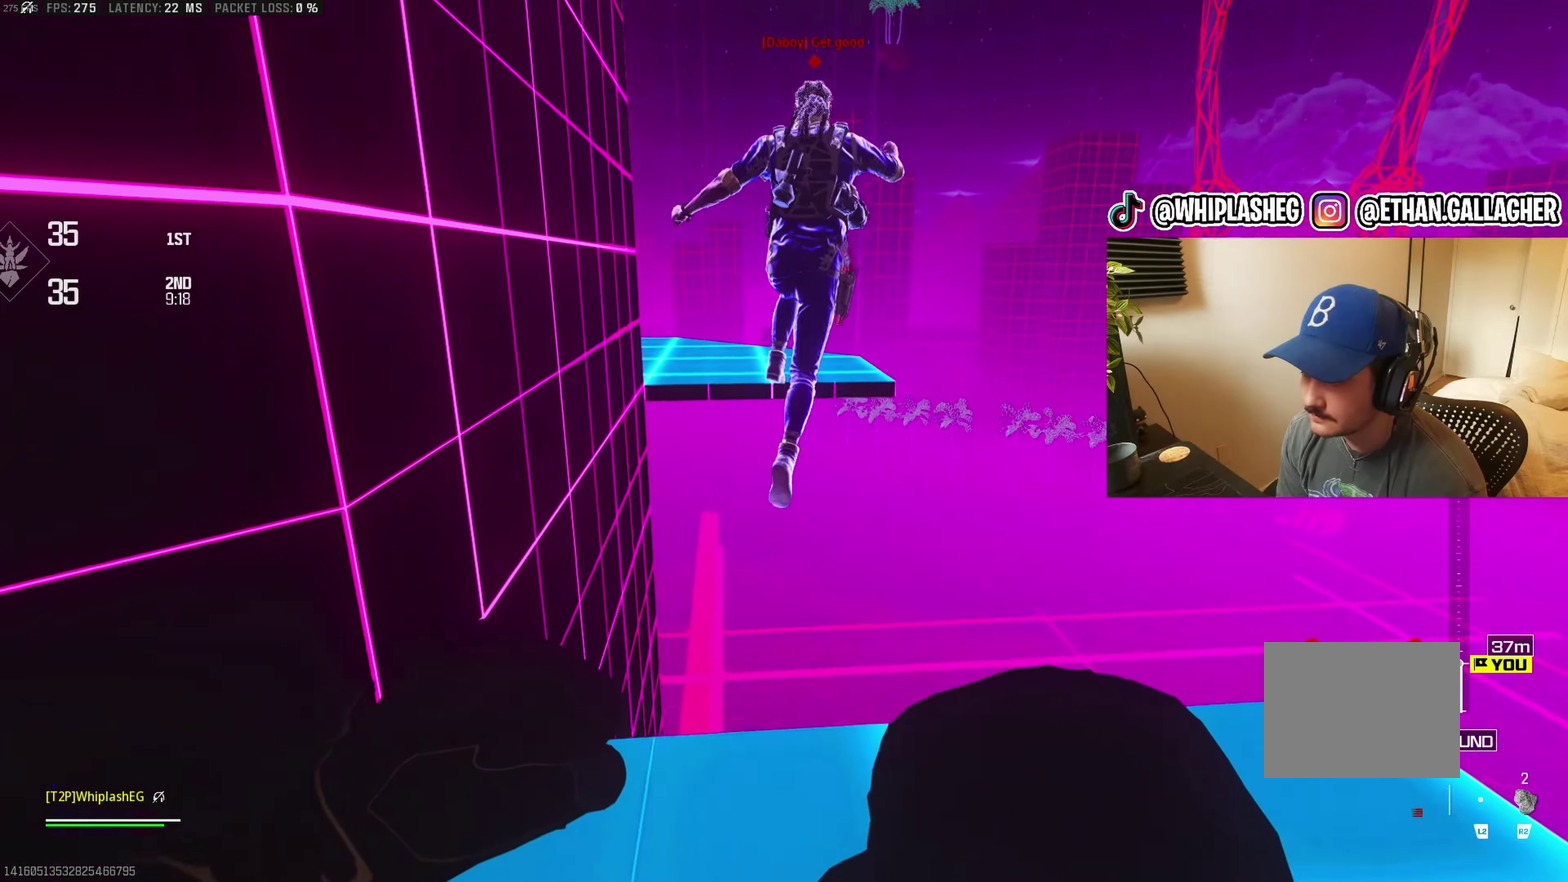
{"buttons": [], "left_stick": "center", "right_stick": "center", "events": [[50, "right_stick", "center"]]}
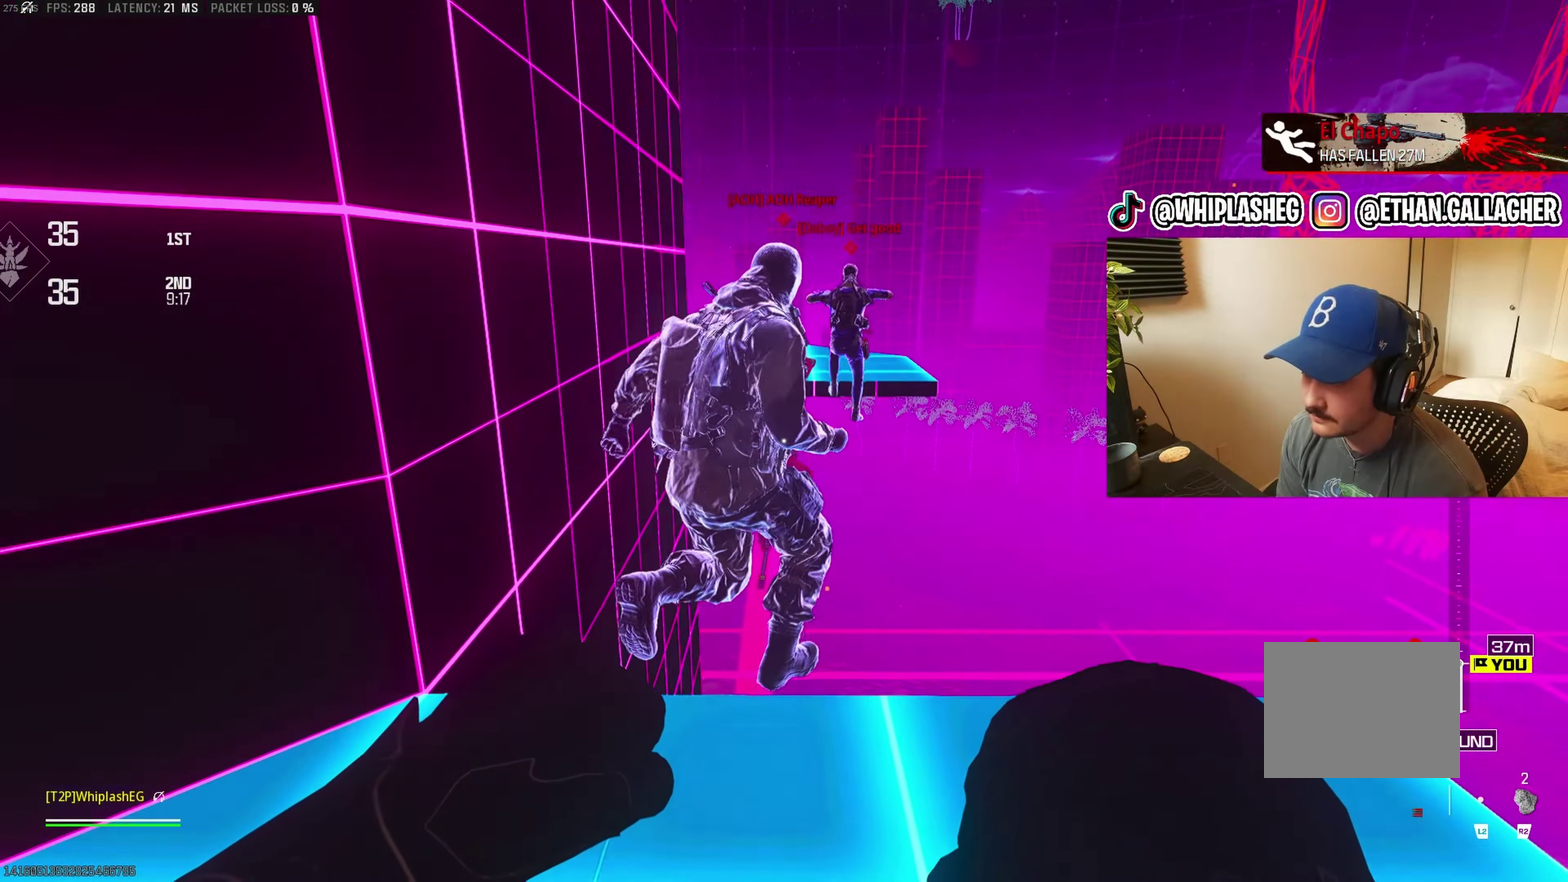
{"buttons": [], "left_stick": "center", "right_stick": "center", "events": []}